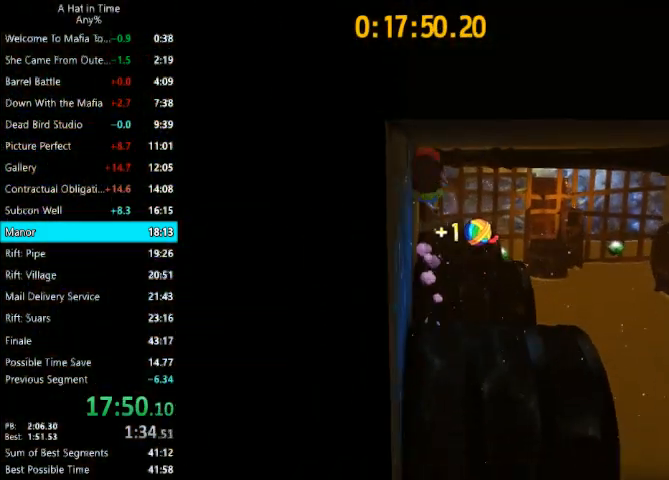
Gameplay with keyboard and mouse; each line is a JSON object with the keys and mouse buttons held at the frame after it. "events" lists presses ("down") and releases ("up") of "1", "2", "3", "4", "a", "c", "caps_lock", "d", "e", "f", "q", "r", "s", "shift", "space", "tab", "w", "x", "z", "mouse_left", "mouse_wheel" and "mouse_right" between this image and that frame as [ms after this image, input, new state], when the widget could be followed in between. "mouse_left", "mouse_wheel", "mouse_right" = the "left", "wheel", "right" buttons of the "mouse" list. No other keys are recorded. "wheel" means that the mouse wheel is clicked or scrolled. Not read: mouse_move.
{"keys": [], "mouse": [], "events": [[367, "w", "up"]]}
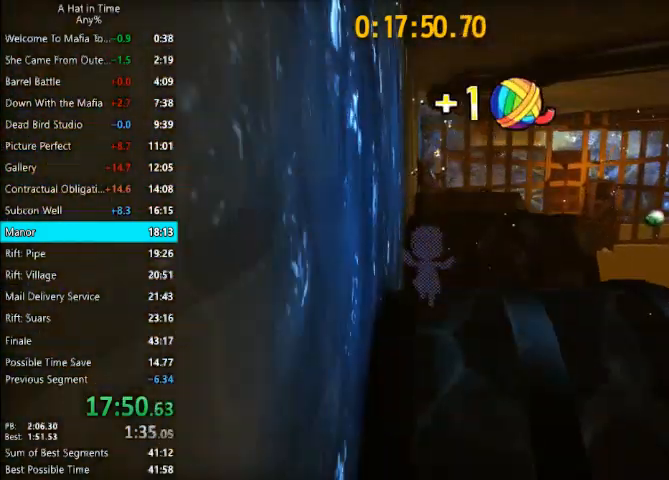
{"keys": ["a"], "mouse": [], "events": [[167, "a", "down"]]}
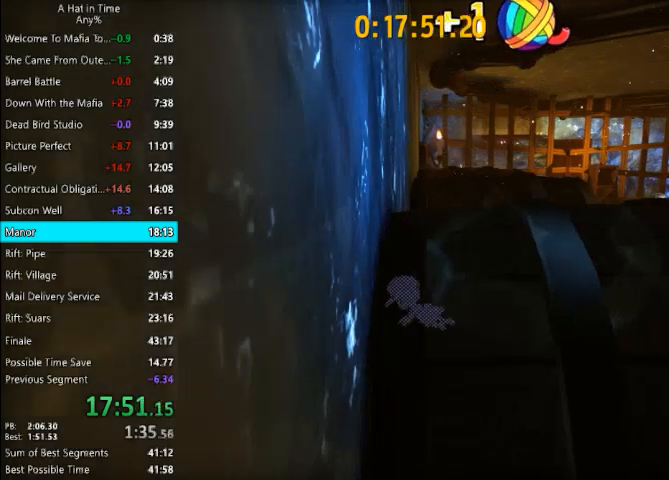
{"keys": ["w"], "mouse": [], "events": [[267, "w", "down"], [300, "a", "up"]]}
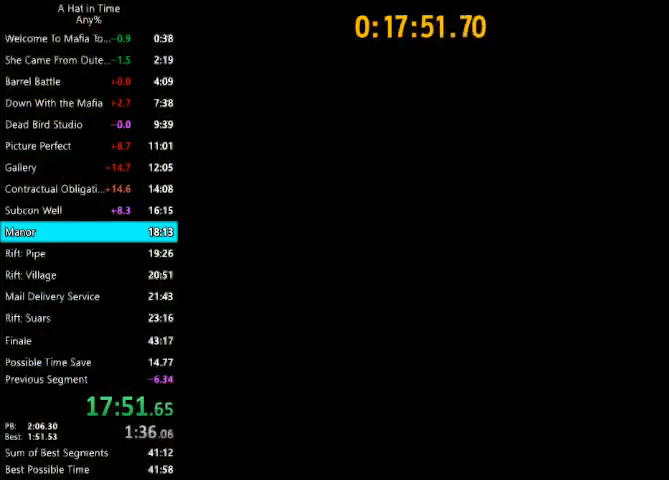
{"keys": ["w"], "mouse": [], "events": []}
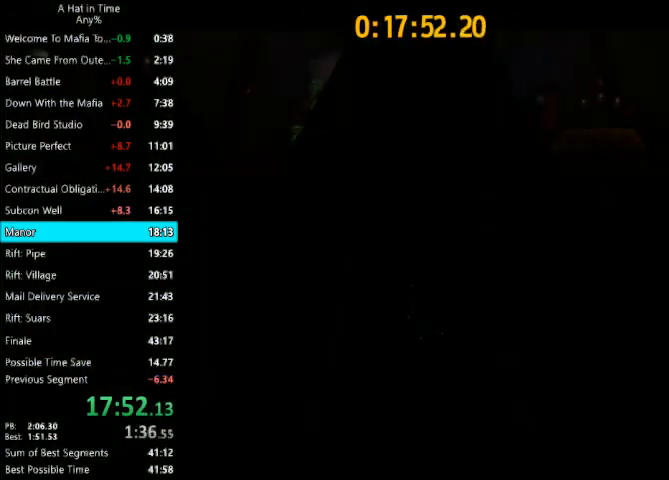
{"keys": ["w"], "mouse": [], "events": [[200, "d", "down"], [433, "d", "up"]]}
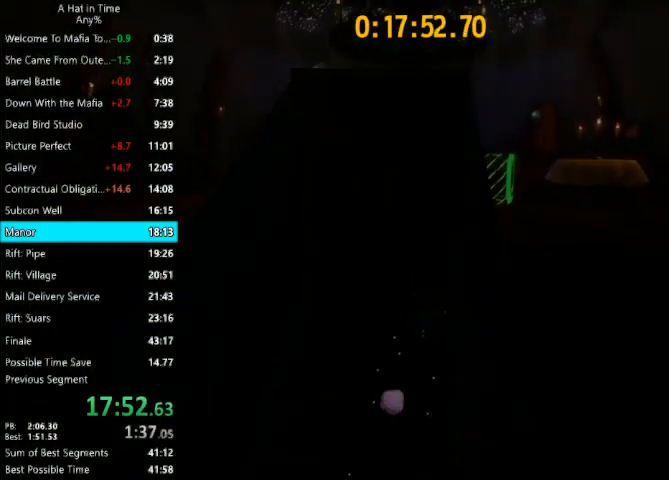
{"keys": ["w"], "mouse": [], "events": []}
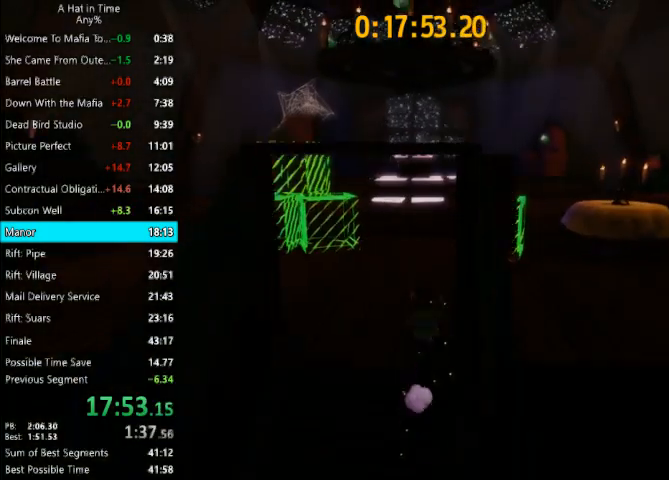
{"keys": ["space"], "mouse": [], "events": [[100, "d", "down"], [333, "d", "up"], [333, "w", "up"], [467, "space", "down"]]}
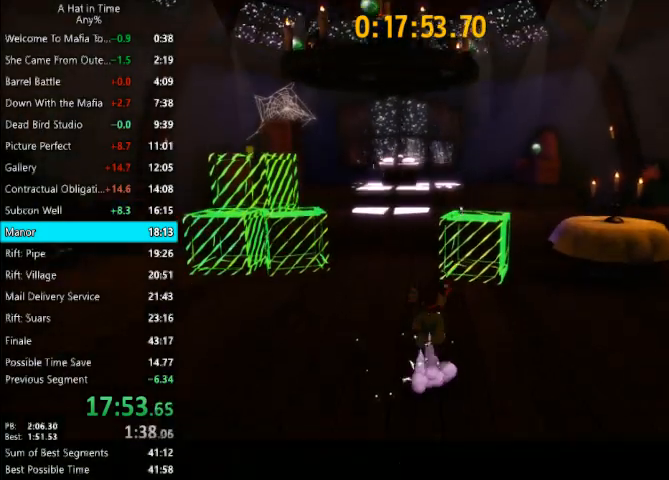
{"keys": ["space"], "mouse": [], "events": [[167, "space", "up"], [400, "space", "down"]]}
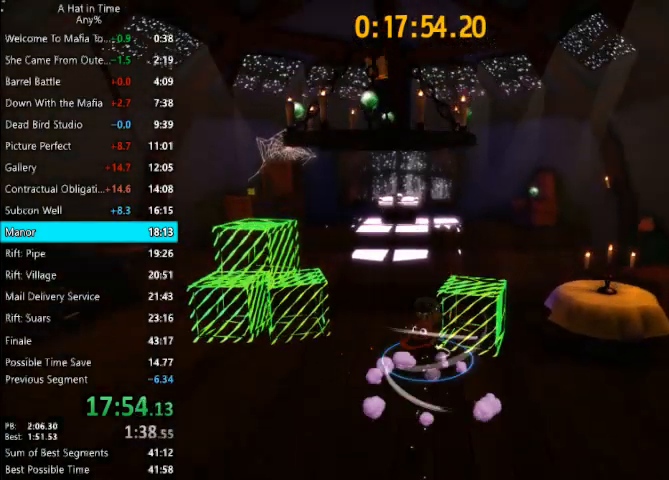
{"keys": [], "mouse": [], "events": [[133, "space", "up"], [167, "d", "down"], [300, "d", "up"]]}
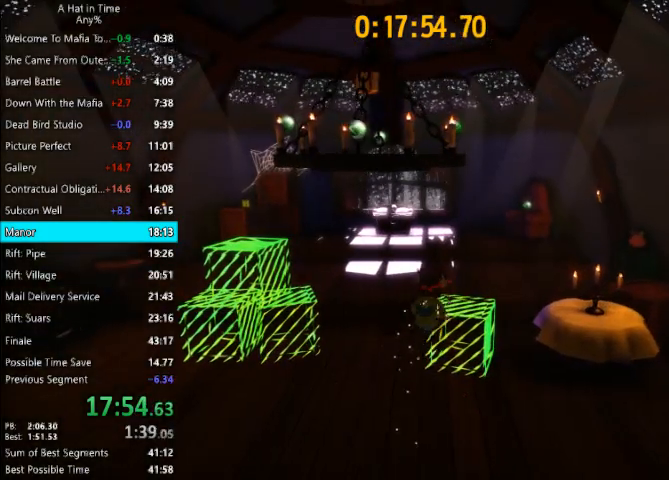
{"keys": ["d", "space", "w"], "mouse": [], "events": [[100, "w", "down"], [200, "d", "down"], [233, "space", "down"]]}
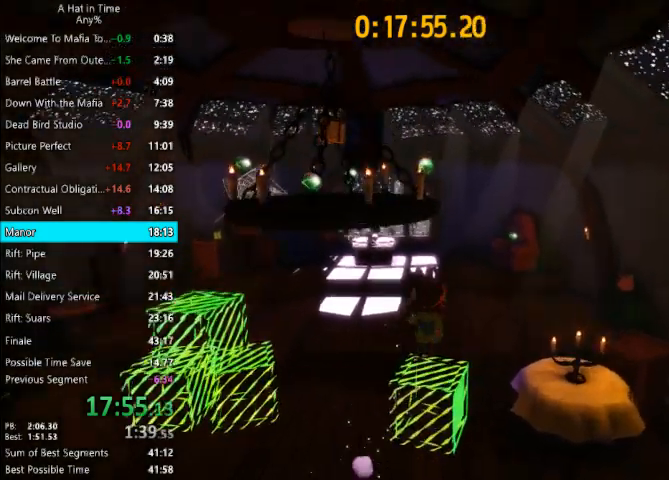
{"keys": ["space", "w"], "mouse": [], "events": [[67, "space", "up"], [167, "d", "up"], [400, "space", "down"]]}
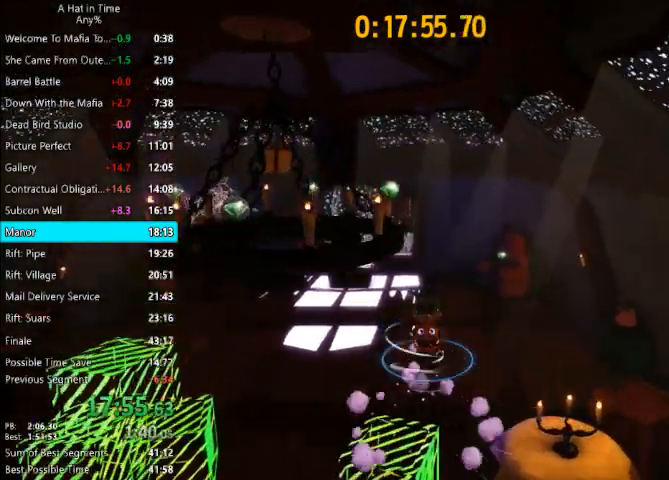
{"keys": ["d", "w"], "mouse": [], "events": [[33, "d", "down"], [133, "space", "up"], [467, "w", "up"], [500, "w", "down"]]}
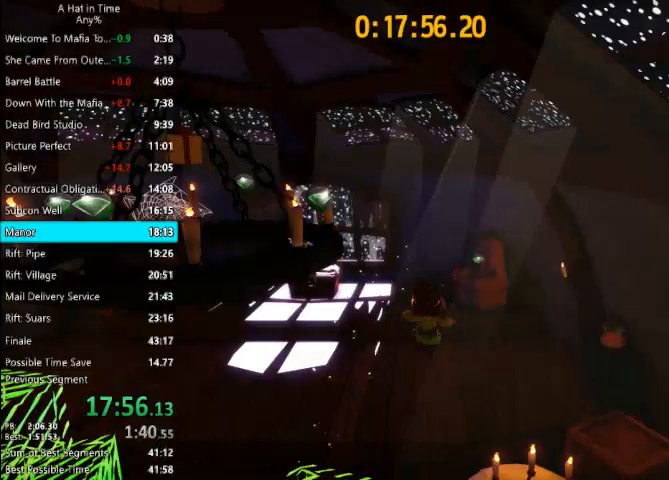
{"keys": ["space"], "mouse": [], "events": [[133, "d", "up"], [133, "w", "up"], [367, "space", "down"]]}
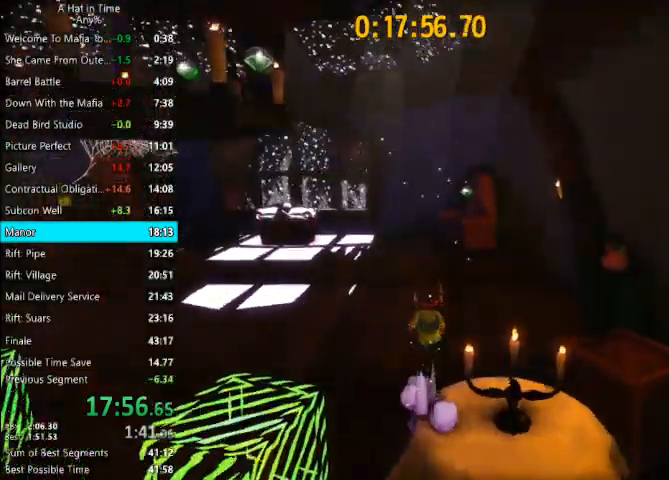
{"keys": ["d", "s"], "mouse": [], "events": [[67, "space", "up"], [233, "space", "down"], [400, "space", "up"], [433, "d", "down"], [433, "s", "down"]]}
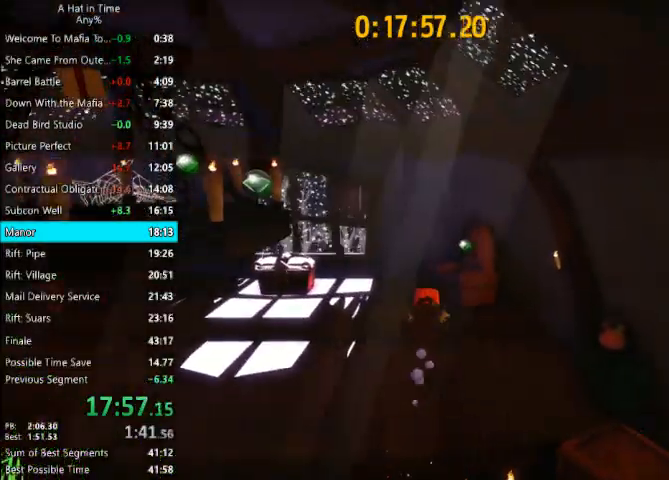
{"keys": ["a"], "mouse": [], "events": [[67, "d", "up"], [67, "s", "up"], [500, "a", "down"]]}
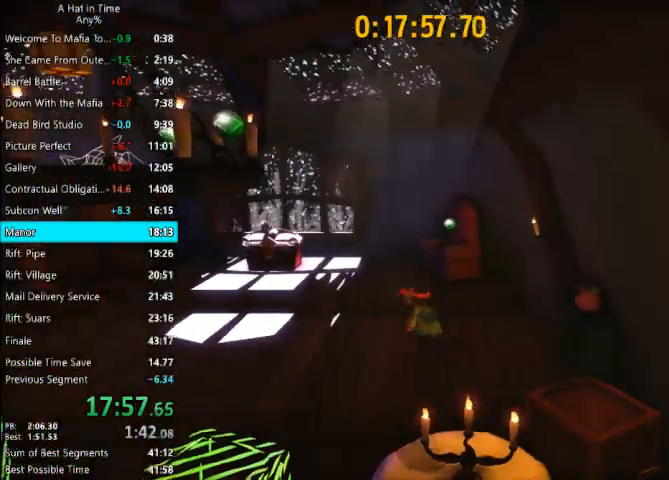
{"keys": ["a", "space", "w"], "mouse": [], "events": [[100, "space", "down"], [200, "w", "down"], [333, "space", "up"], [467, "space", "down"]]}
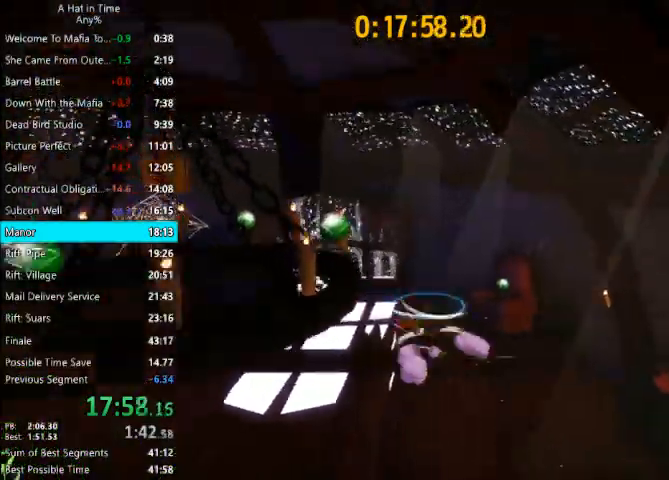
{"keys": ["a"], "mouse": [], "events": [[300, "space", "up"], [300, "w", "up"]]}
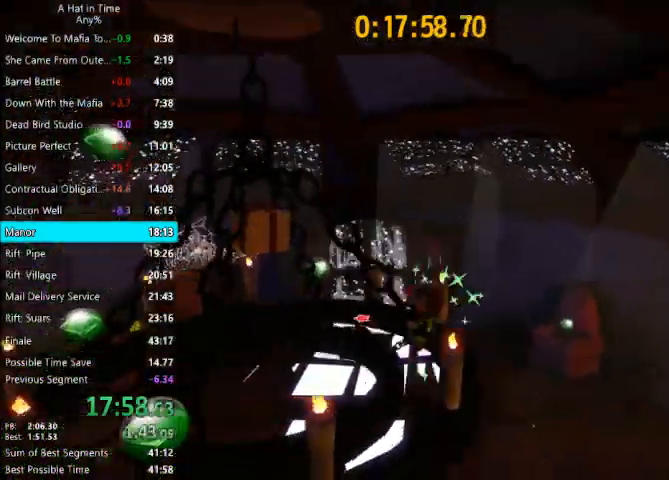
{"keys": ["a", "w"], "mouse": [], "events": [[133, "space", "down"], [200, "w", "down"], [267, "a", "up"], [267, "space", "up"], [433, "a", "down"]]}
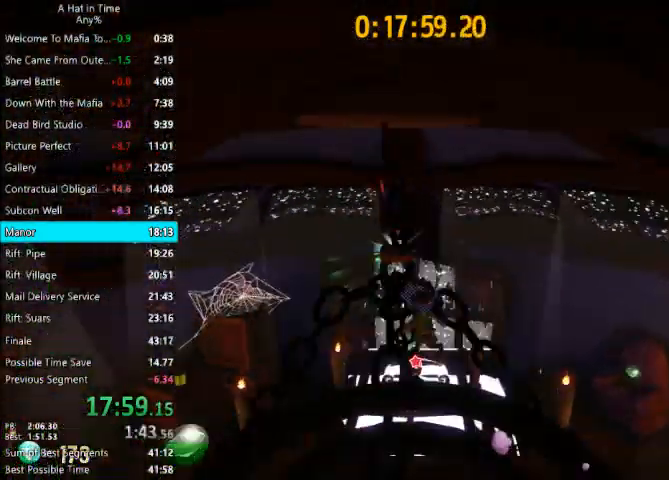
{"keys": ["space", "w"], "mouse": [], "events": [[33, "a", "up"], [433, "space", "down"]]}
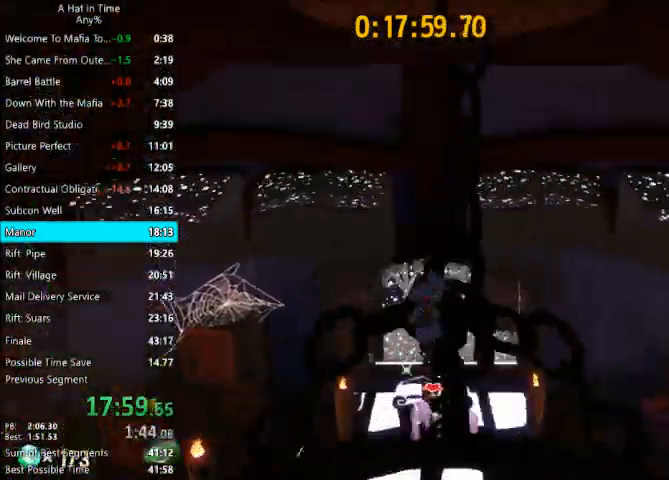
{"keys": ["w"], "mouse": [], "events": [[67, "space", "up"]]}
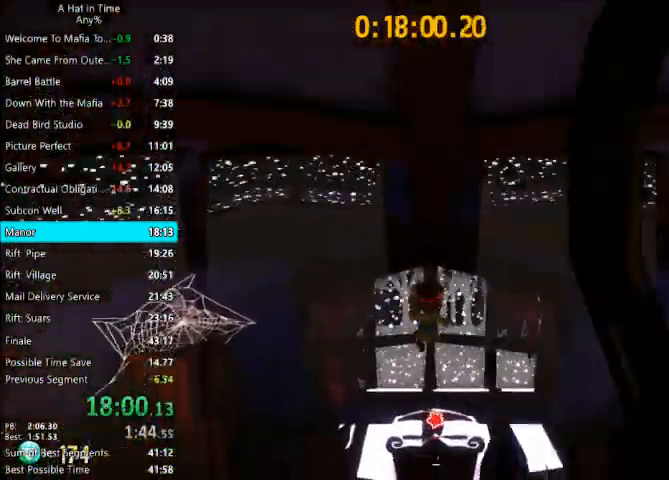
{"keys": ["w"], "mouse": [], "events": []}
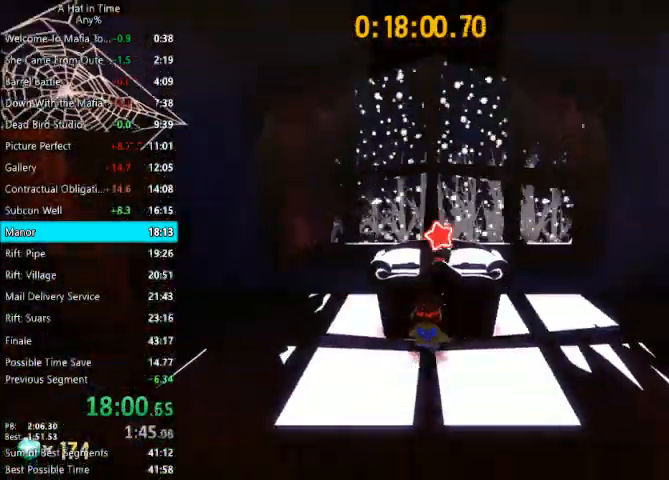
{"keys": [], "mouse": [], "events": [[100, "e", "down"], [133, "e", "up"], [133, "w", "up"], [233, "e", "down"], [267, "e", "up"], [367, "e", "down"], [433, "e", "up"]]}